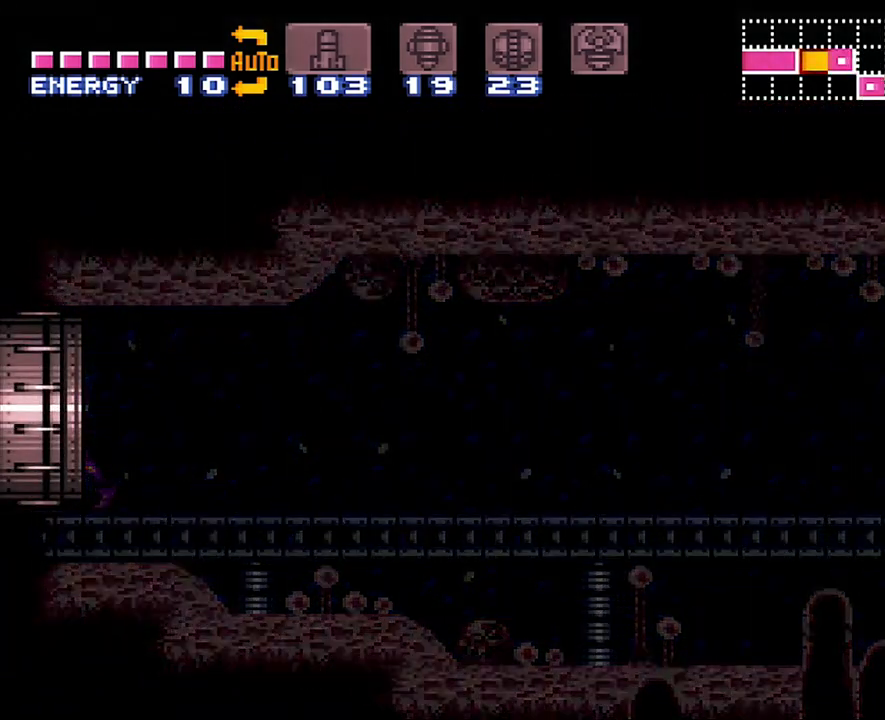
Gameplay with a controller (Nintendo layout); each line is a JSON object with the inputs held at the frame after it. "events" lists button and stick changes between this image and that frame as [ms after this image, input, new state], when the widget could be followed in between. Not read: L3 R3.
{"buttons": ["A", "DPAD_LEFT"], "events": []}
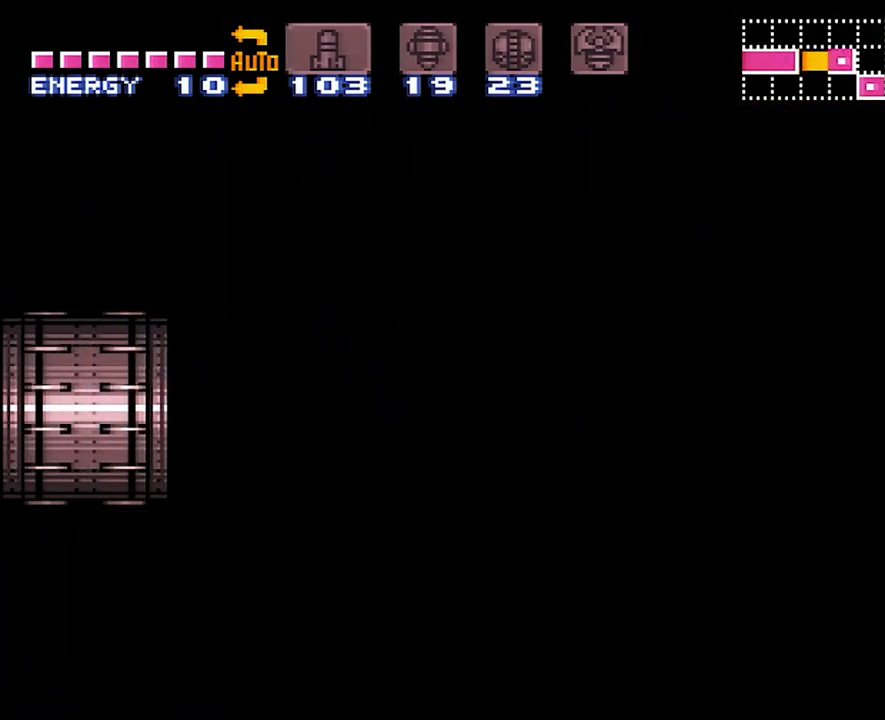
{"buttons": ["A", "DPAD_LEFT"], "events": []}
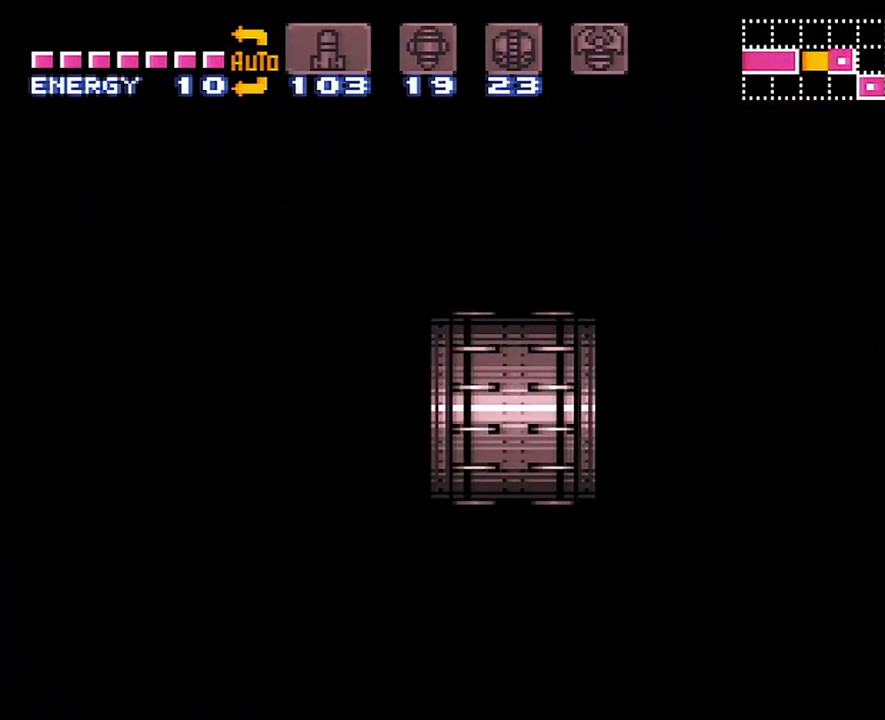
{"buttons": ["A", "DPAD_LEFT"], "events": []}
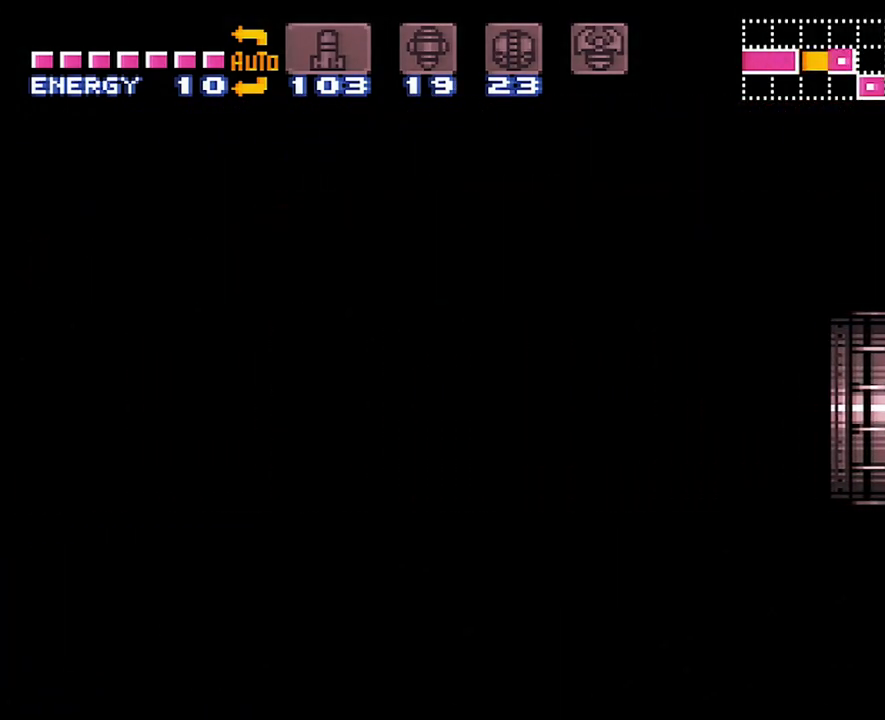
{"buttons": ["A", "DPAD_LEFT"], "events": []}
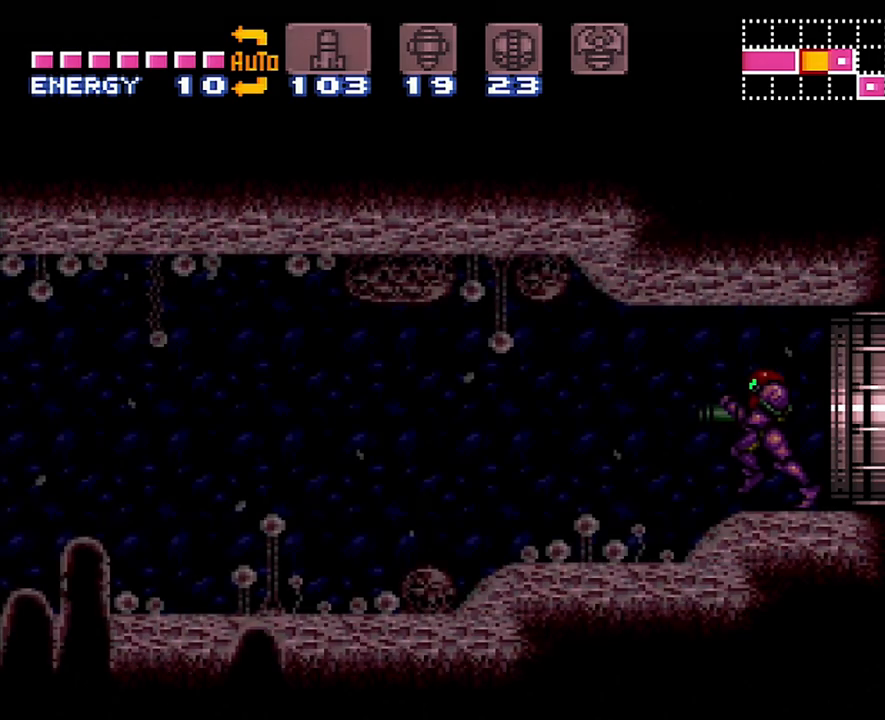
{"buttons": ["A", "X", "DPAD_LEFT"], "events": [[267, "X", "down"], [383, "X", "up"], [433, "X", "down"]]}
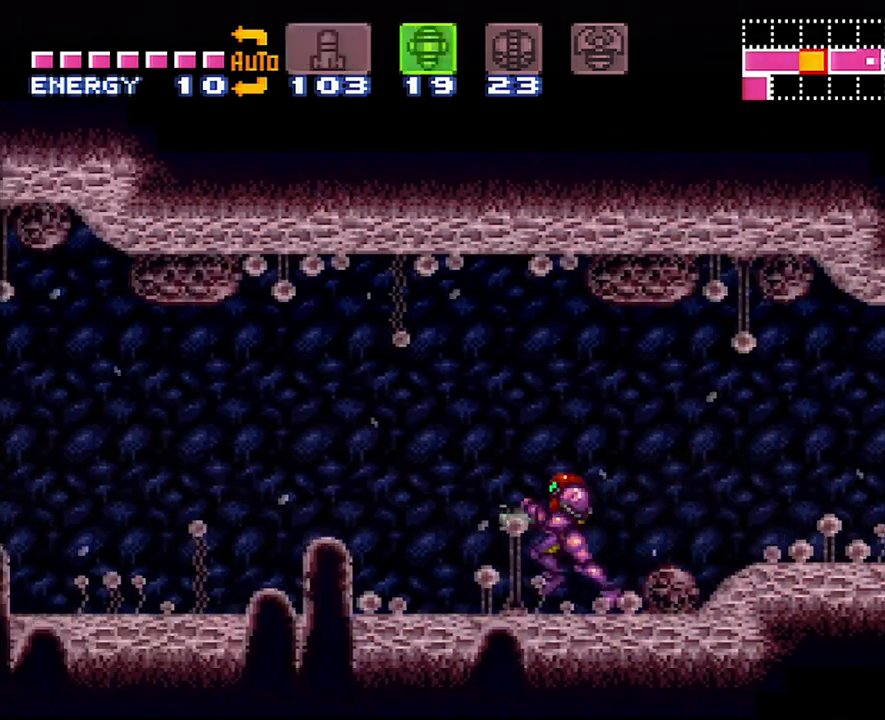
{"buttons": ["A", "DPAD_LEFT"], "events": [[33, "X", "up"], [250, "B", "down"], [467, "B", "up"]]}
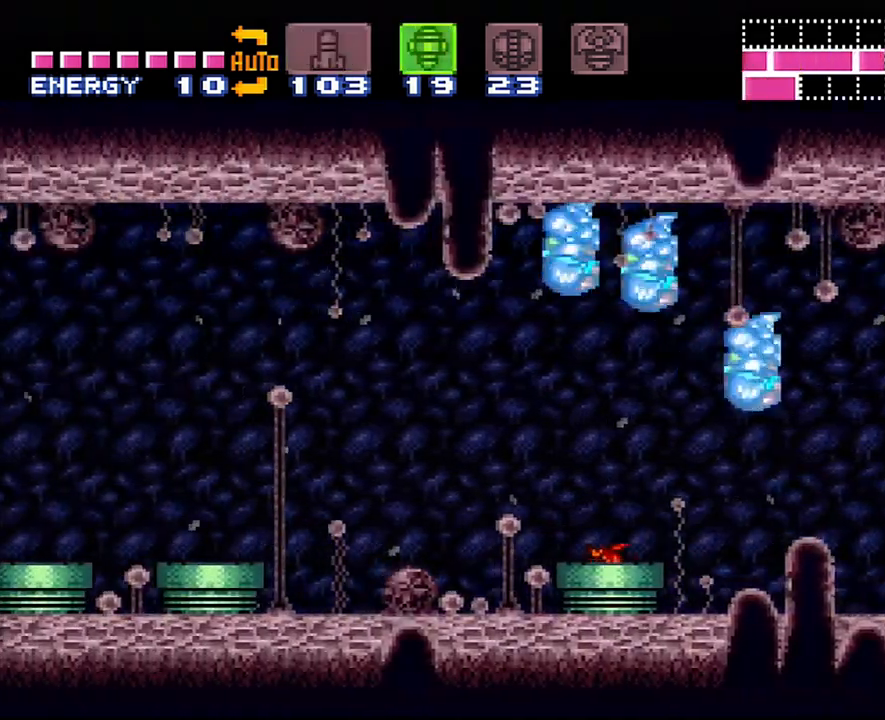
{"buttons": ["A", "DPAD_LEFT"], "events": []}
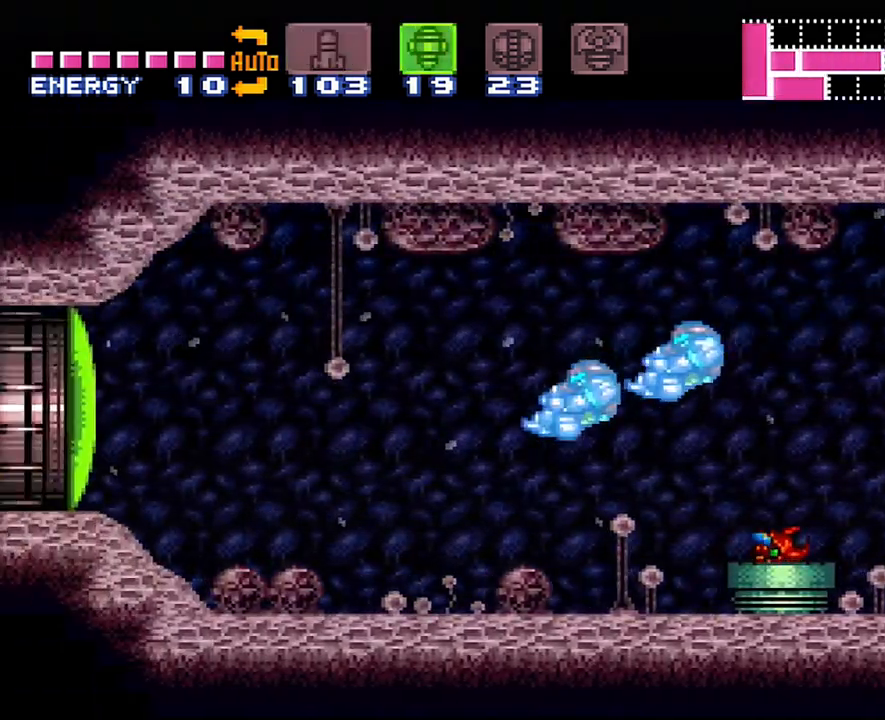
{"buttons": ["A", "DPAD_LEFT"], "events": [[17, "Y", "down"], [133, "Y", "up"]]}
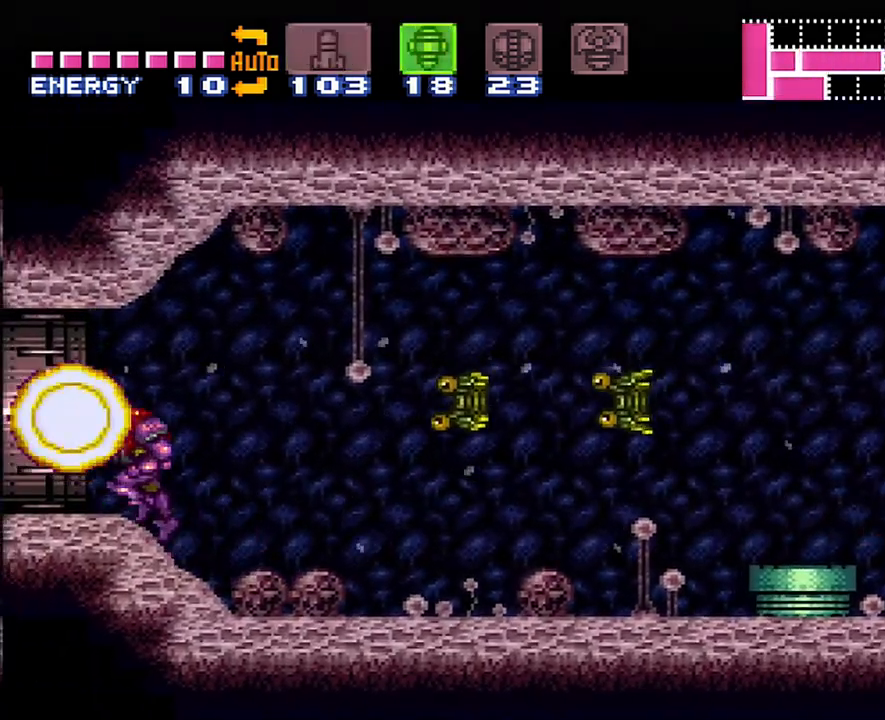
{"buttons": ["A", "DPAD_LEFT"], "events": []}
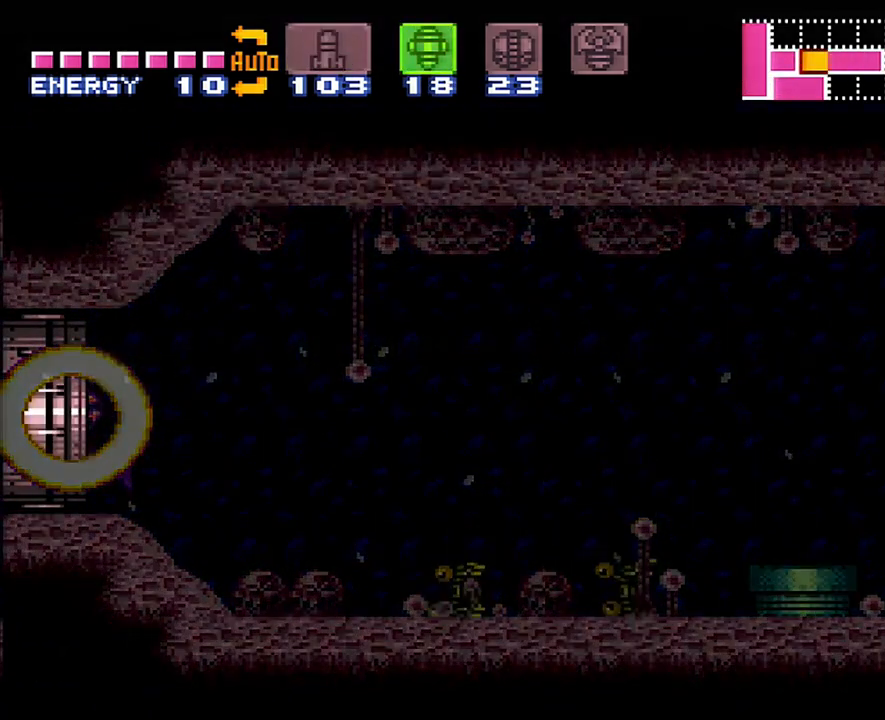
{"buttons": ["A", "DPAD_LEFT"], "events": []}
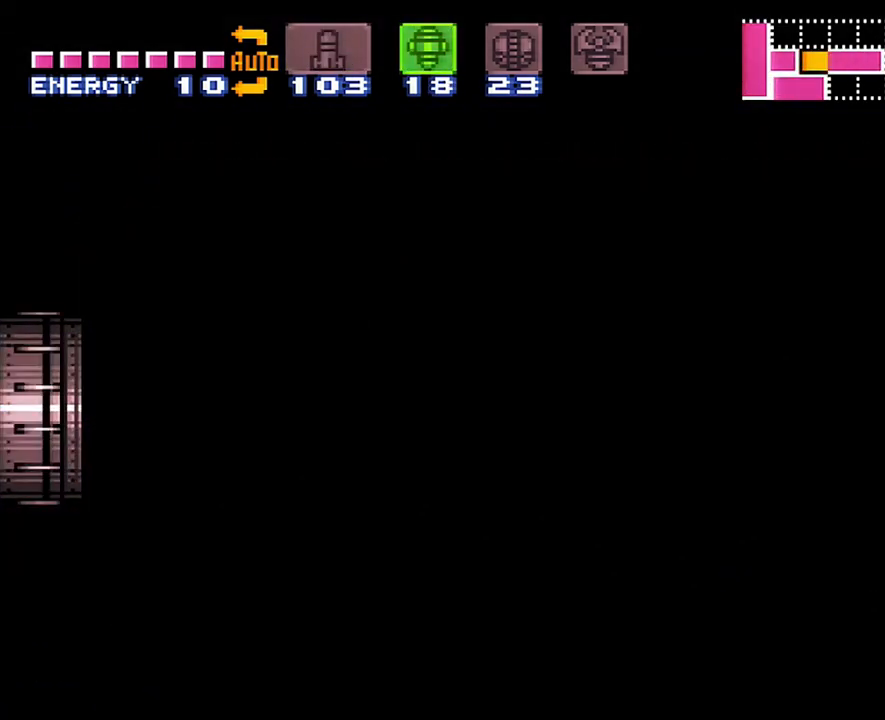
{"buttons": ["A", "DPAD_LEFT"], "events": [[350, "A", "up"], [350, "DPAD_LEFT", "up"], [400, "A", "down"], [400, "DPAD_LEFT", "down"]]}
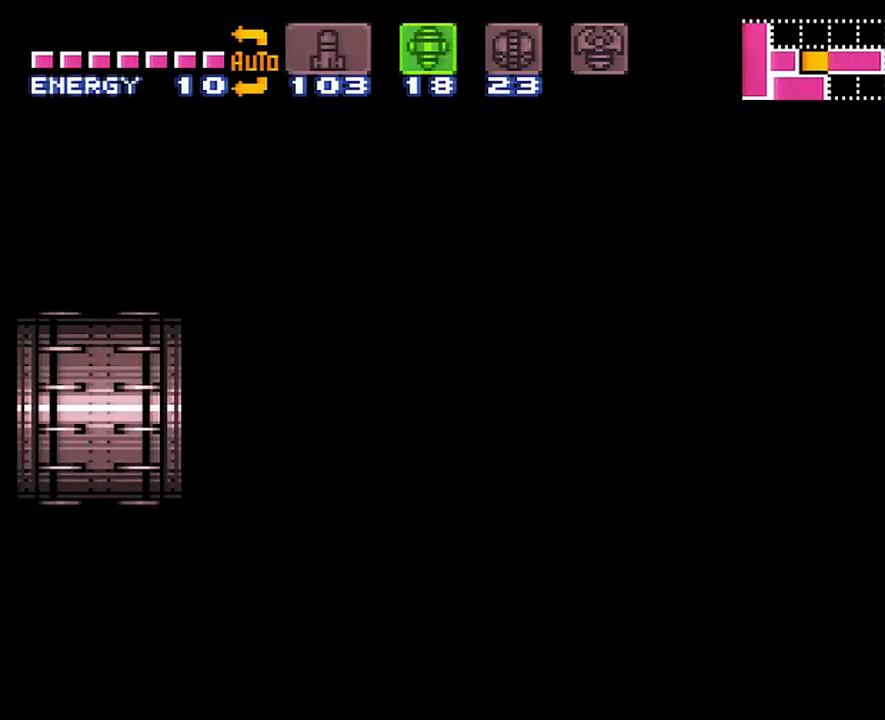
{"buttons": ["A", "DPAD_LEFT"], "events": []}
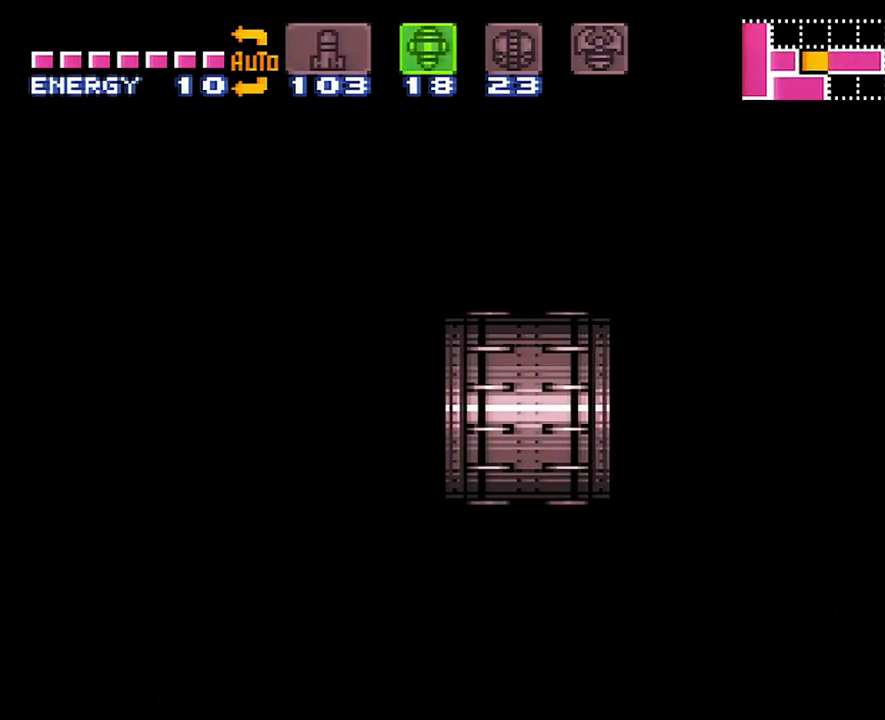
{"buttons": ["A", "DPAD_LEFT"], "events": []}
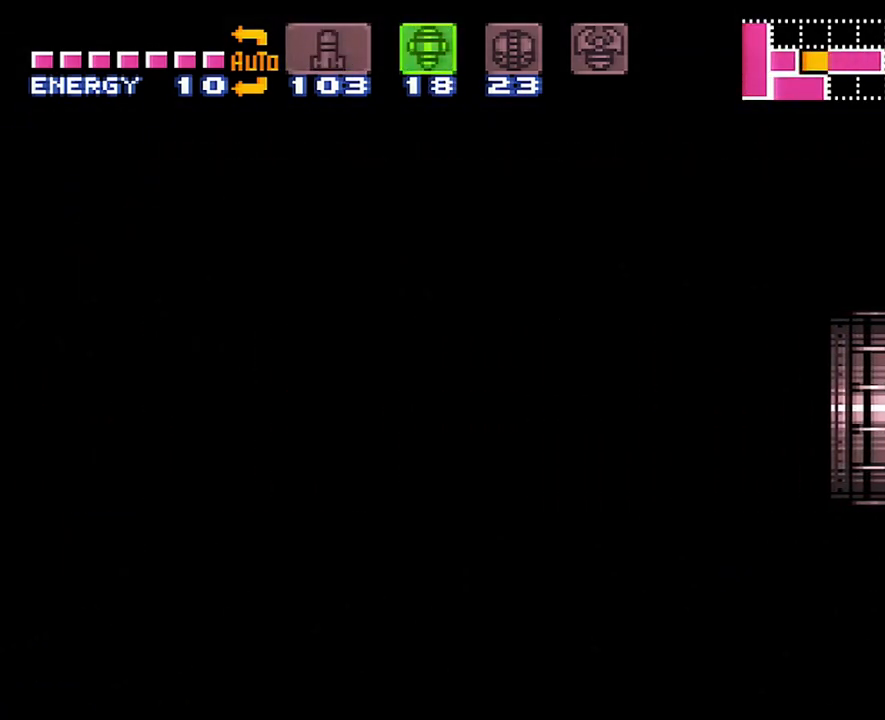
{"buttons": ["DPAD_LEFT"], "events": [[467, "A", "up"]]}
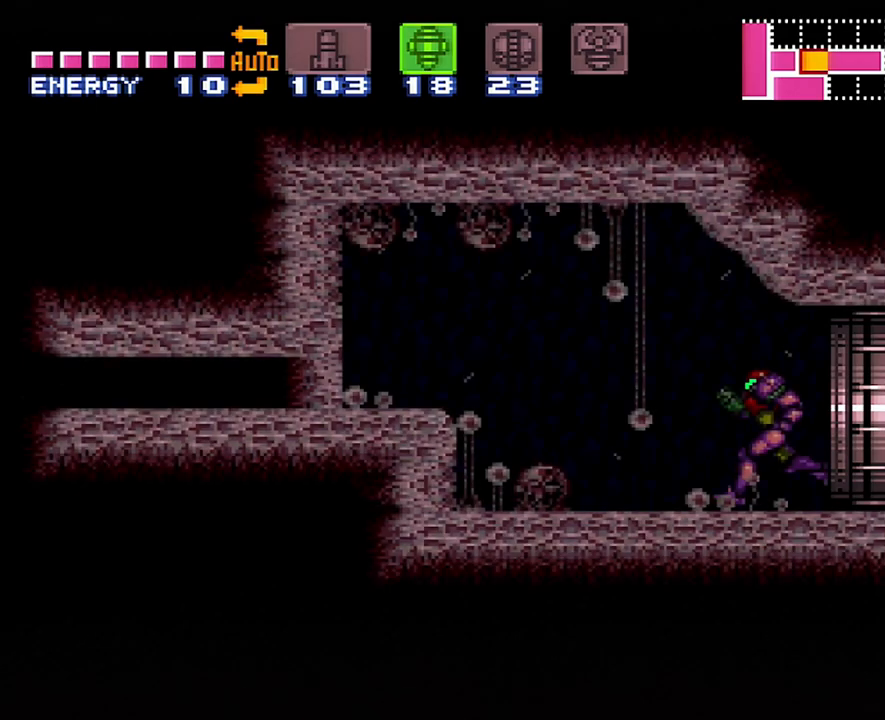
{"buttons": ["DPAD_LEFT"], "events": [[250, "B", "down"], [417, "B", "up"]]}
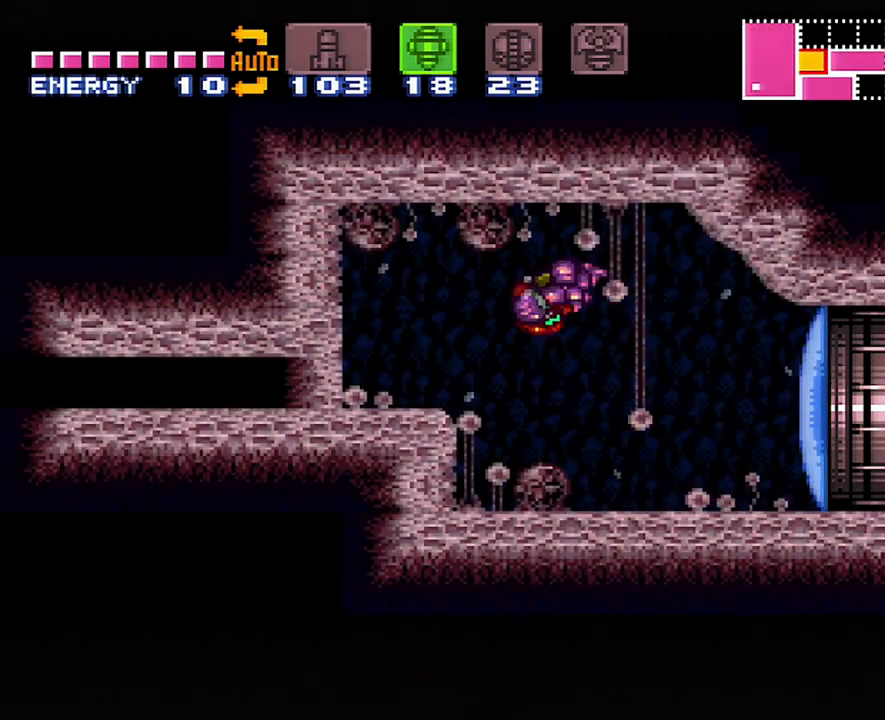
{"buttons": [], "events": [[283, "DPAD_LEFT", "up"], [383, "DPAD_DOWN", "down"], [483, "DPAD_DOWN", "up"]]}
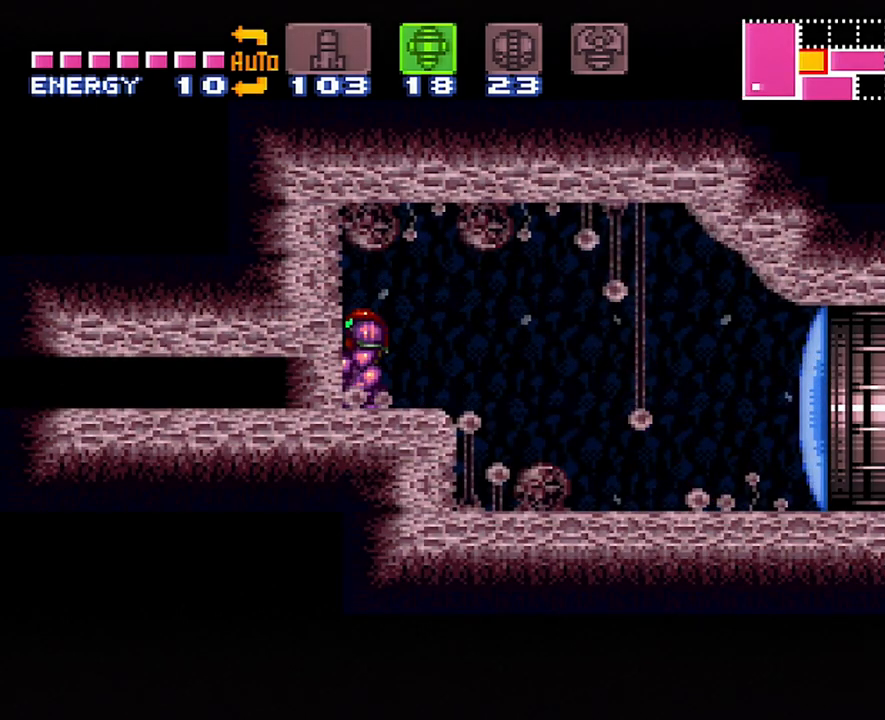
{"buttons": ["Y"], "events": [[33, "DPAD_DOWN", "down"], [117, "DPAD_DOWN", "up"], [300, "DPAD_UP", "down"], [417, "DPAD_UP", "up"], [450, "Y", "down"]]}
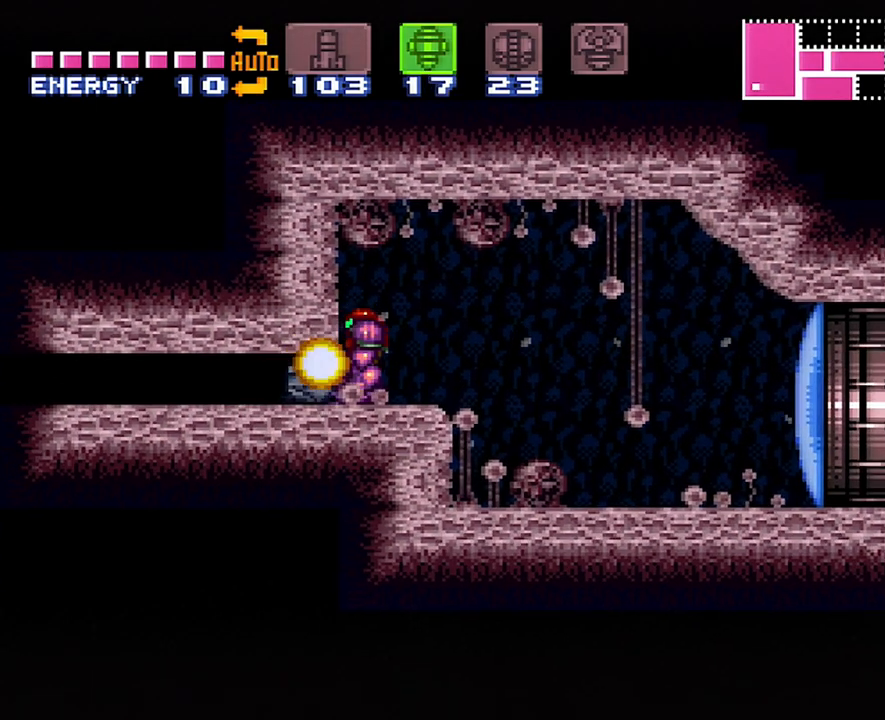
{"buttons": [], "events": [[67, "Y", "up"], [167, "DPAD_DOWN", "down"], [217, "X", "down"], [283, "X", "up"], [350, "DPAD_DOWN", "up"], [383, "X", "down"], [433, "X", "up"]]}
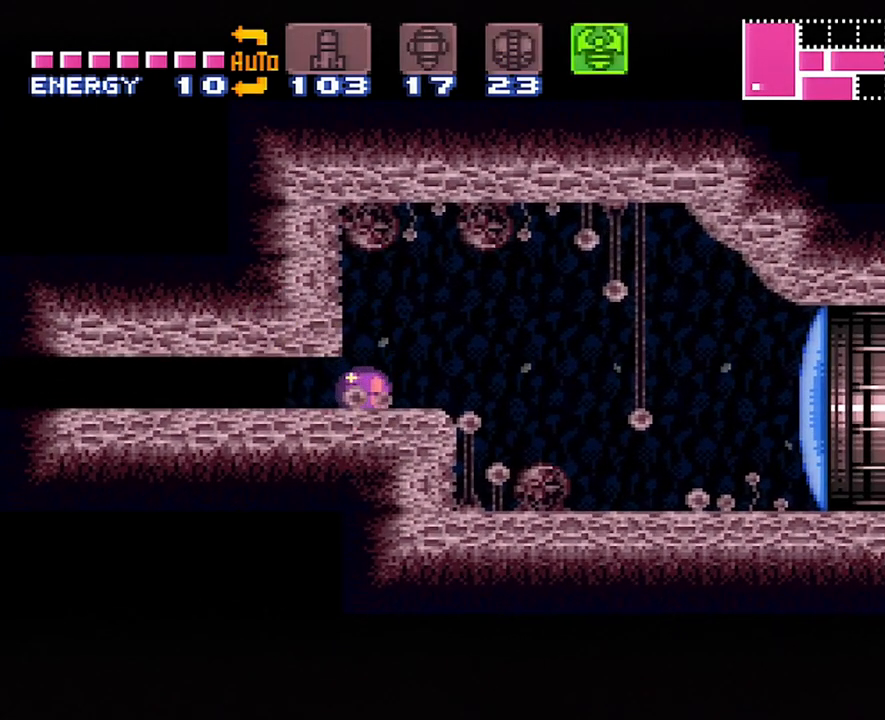
{"buttons": ["DPAD_LEFT"], "events": [[100, "DPAD_DOWN", "down"], [133, "DPAD_DOWN", "up"], [200, "DPAD_LEFT", "down"]]}
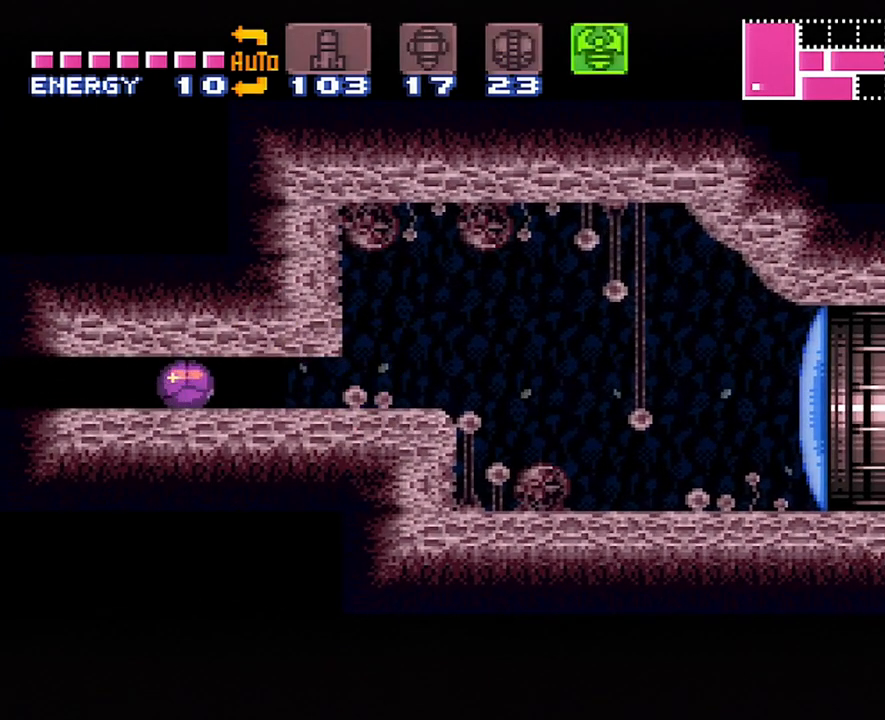
{"buttons": ["DPAD_LEFT"], "events": [[133, "X", "down"], [200, "X", "up"], [300, "X", "down"], [350, "X", "up"], [417, "X", "down"], [500, "X", "up"]]}
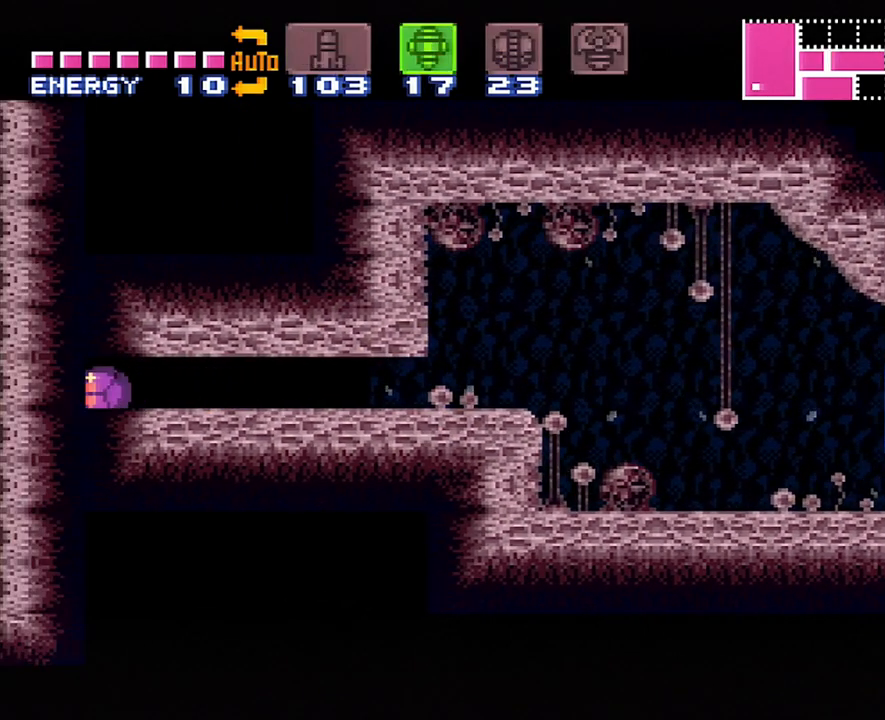
{"buttons": ["Y"], "events": [[50, "DPAD_LEFT", "up"], [283, "X", "down"], [350, "X", "up"], [450, "Y", "down"]]}
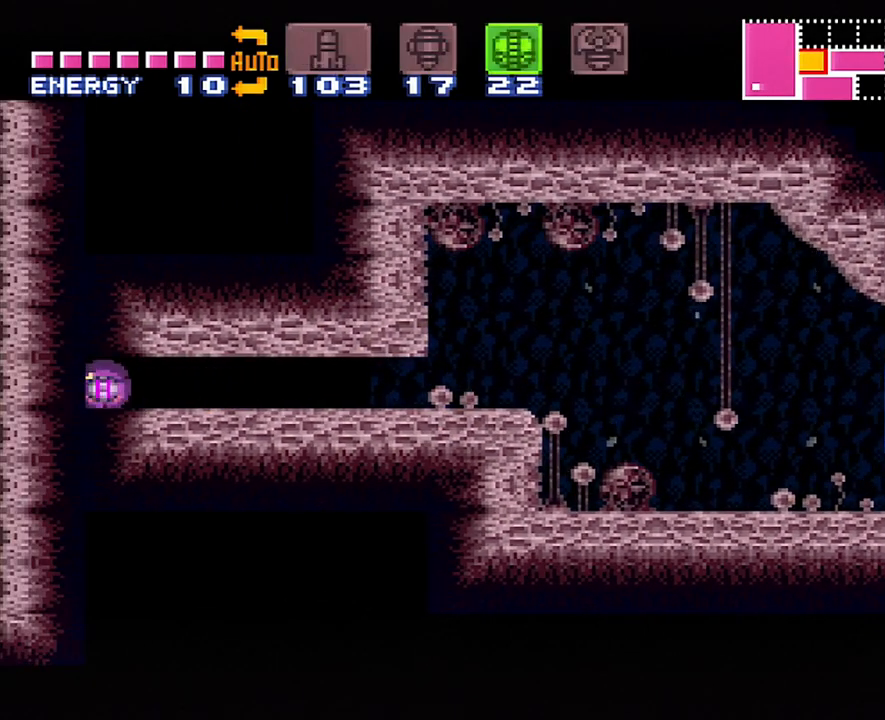
{"buttons": ["A"], "events": [[50, "Y", "up"], [150, "DPAD_RIGHT", "down"], [200, "A", "down"], [317, "DPAD_RIGHT", "up"]]}
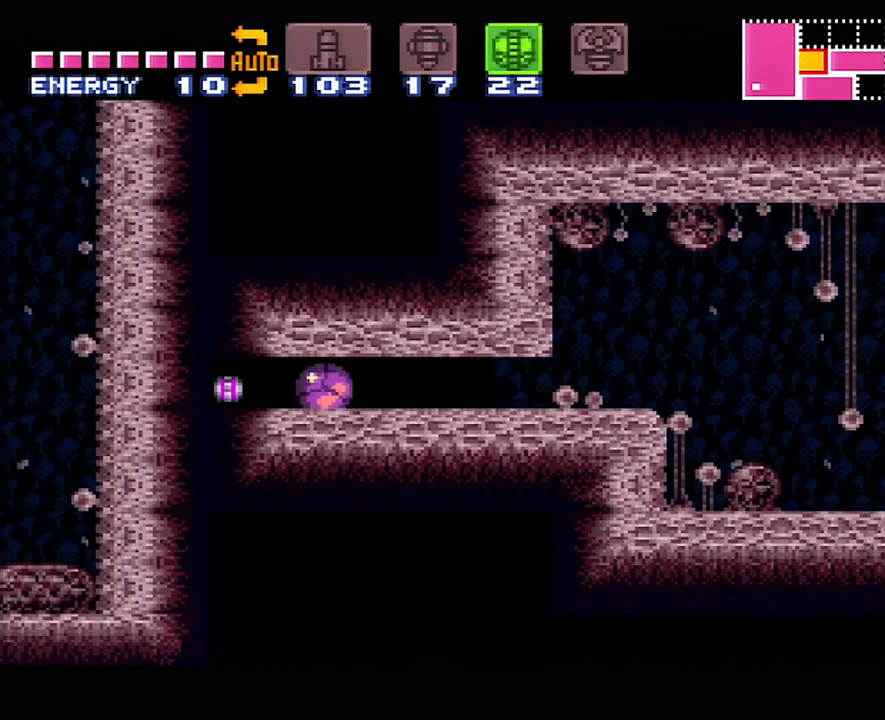
{"buttons": ["A", "DPAD_LEFT"], "events": [[417, "DPAD_LEFT", "down"]]}
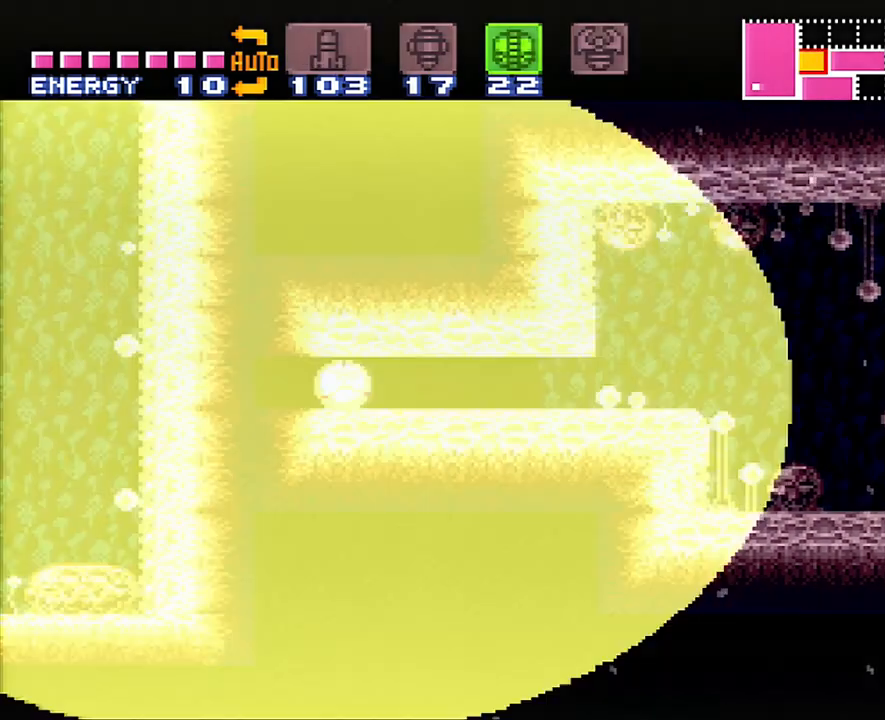
{"buttons": ["A", "DPAD_LEFT"], "events": []}
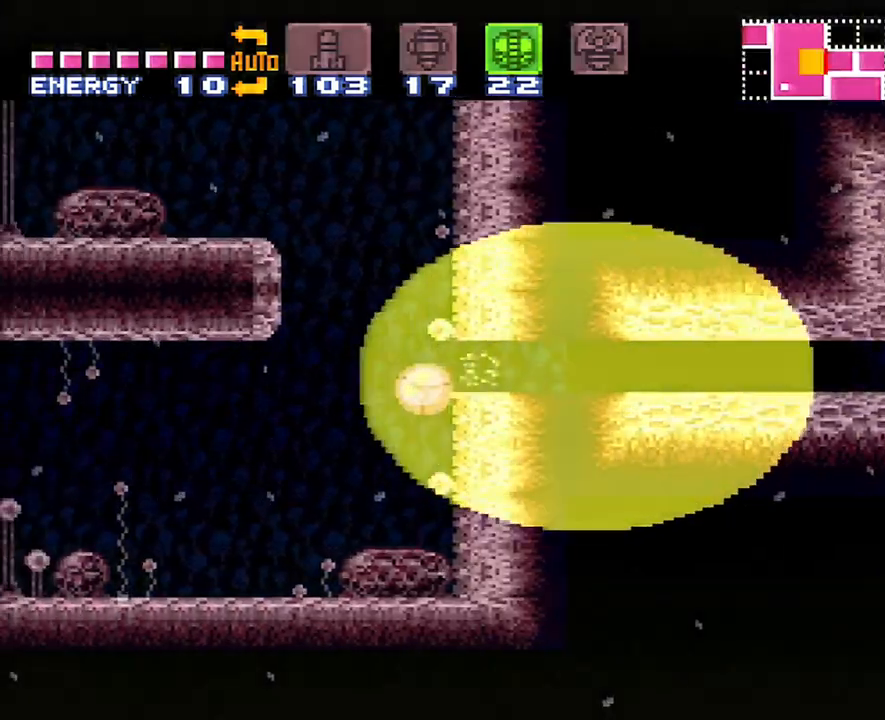
{"buttons": [], "events": [[133, "DPAD_LEFT", "up"], [133, "DPAD_UP", "down"], [317, "A", "up"], [317, "DPAD_UP", "up"]]}
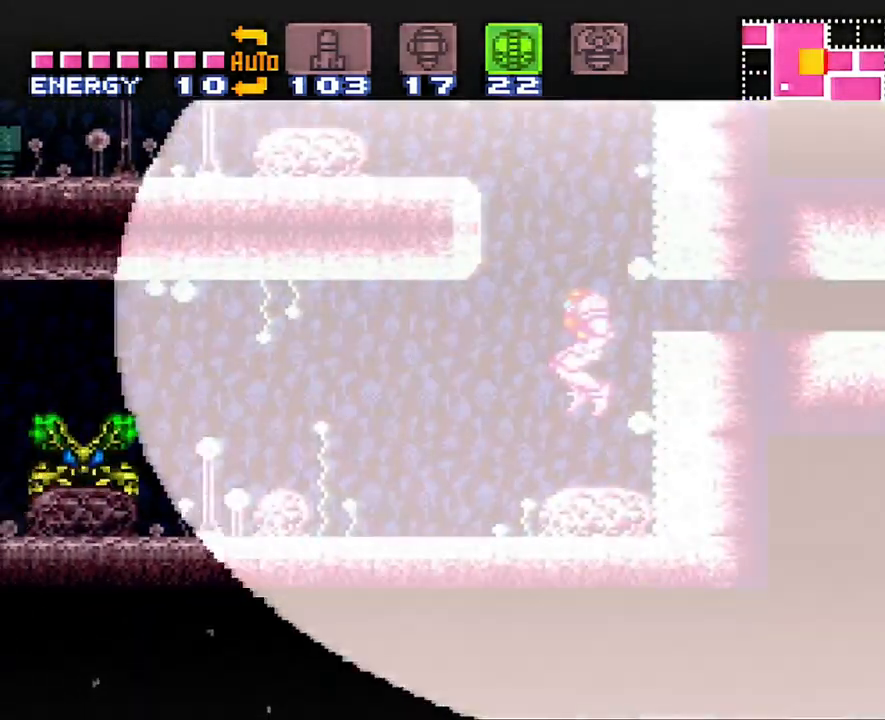
{"buttons": [], "events": []}
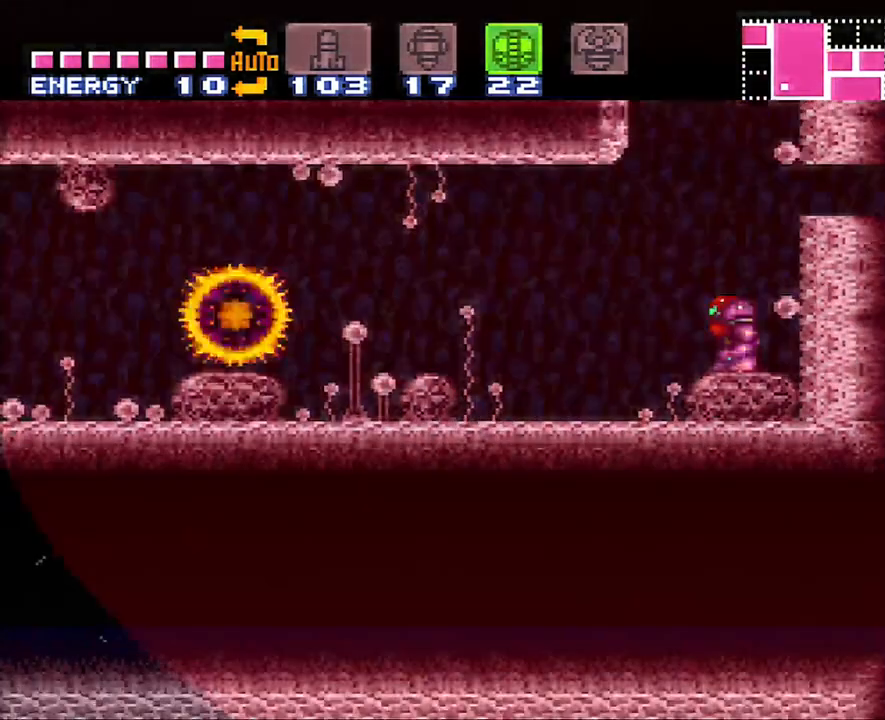
{"buttons": ["B", "DPAD_LEFT"], "events": [[100, "B", "down"], [383, "DPAD_LEFT", "down"]]}
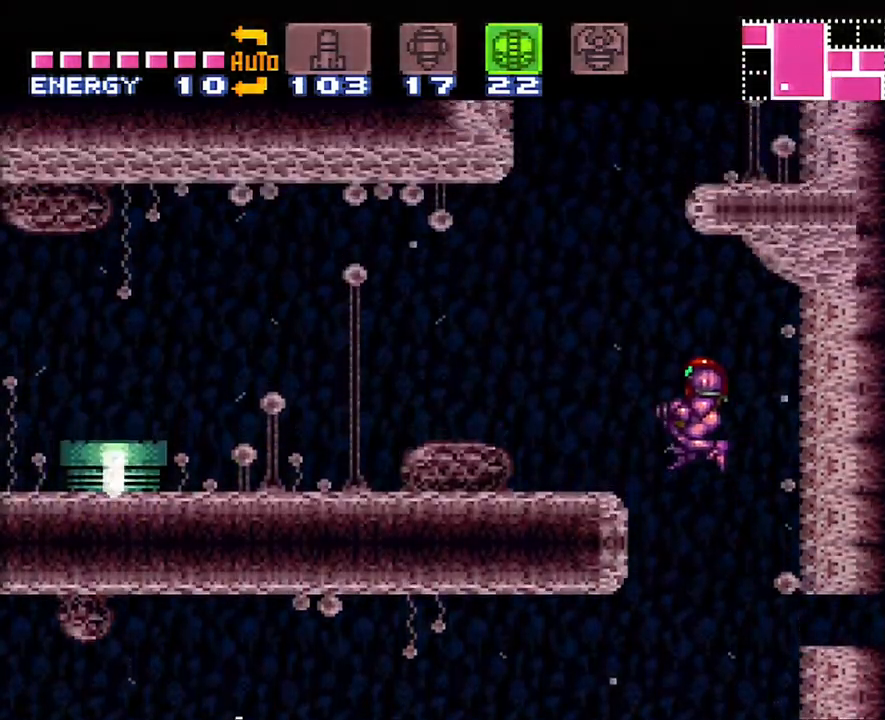
{"buttons": ["B"], "events": [[100, "B", "up"], [300, "DPAD_LEFT", "up"], [483, "B", "down"]]}
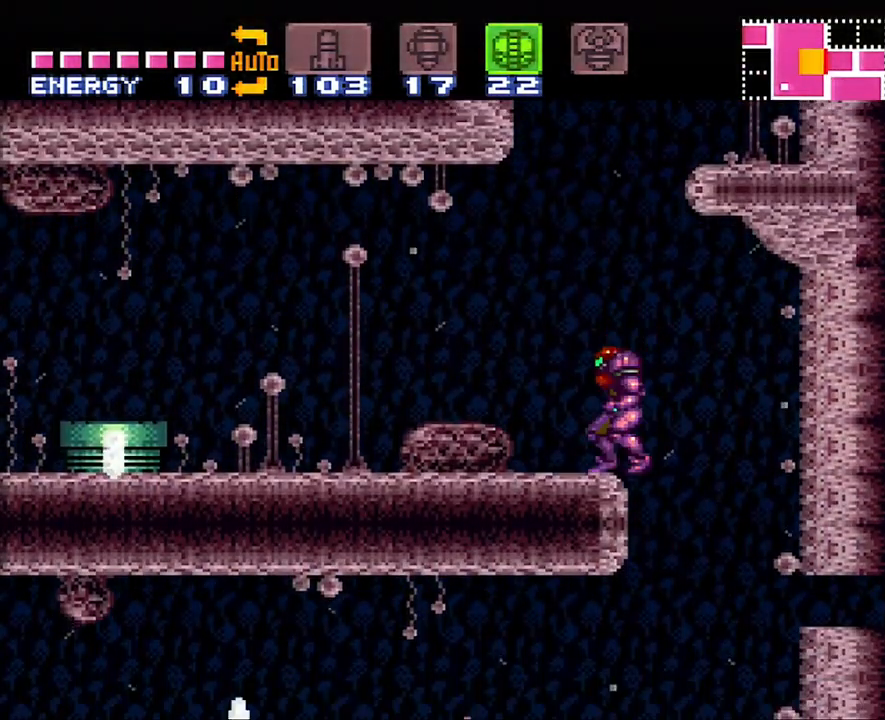
{"buttons": ["B"], "events": [[167, "DPAD_RIGHT", "down"], [450, "DPAD_RIGHT", "up"]]}
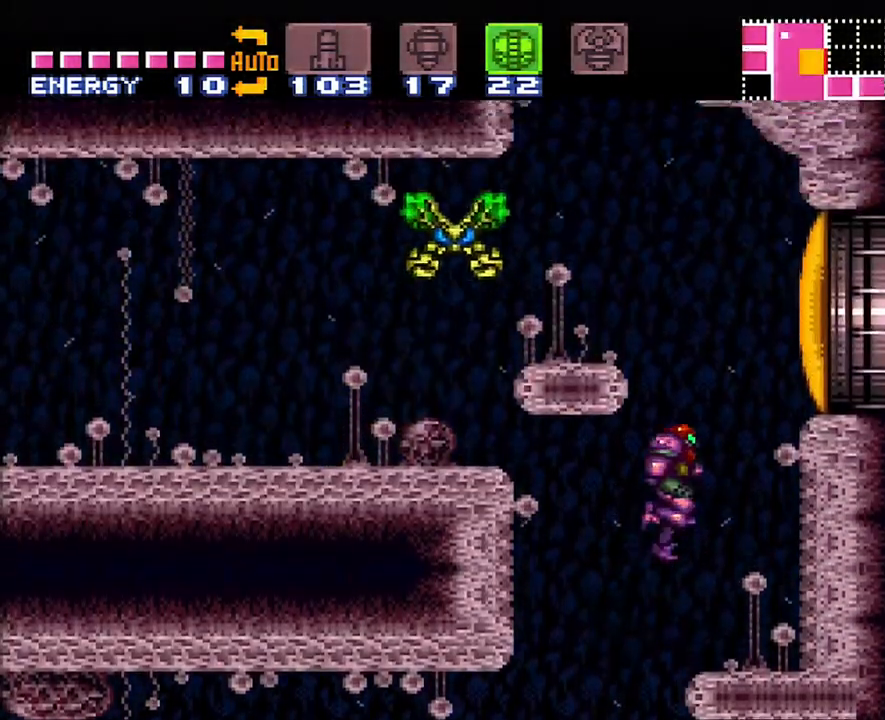
{"buttons": ["DPAD_RIGHT"], "events": [[33, "DPAD_DOWN", "down"], [167, "DPAD_DOWN", "up"], [183, "DPAD_DOWN", "down"], [267, "DPAD_DOWN", "up"], [333, "B", "up"], [333, "DPAD_RIGHT", "down"], [333, "DPAD_UP", "down"], [383, "DPAD_UP", "up"], [383, "Y", "down"], [450, "Y", "up"]]}